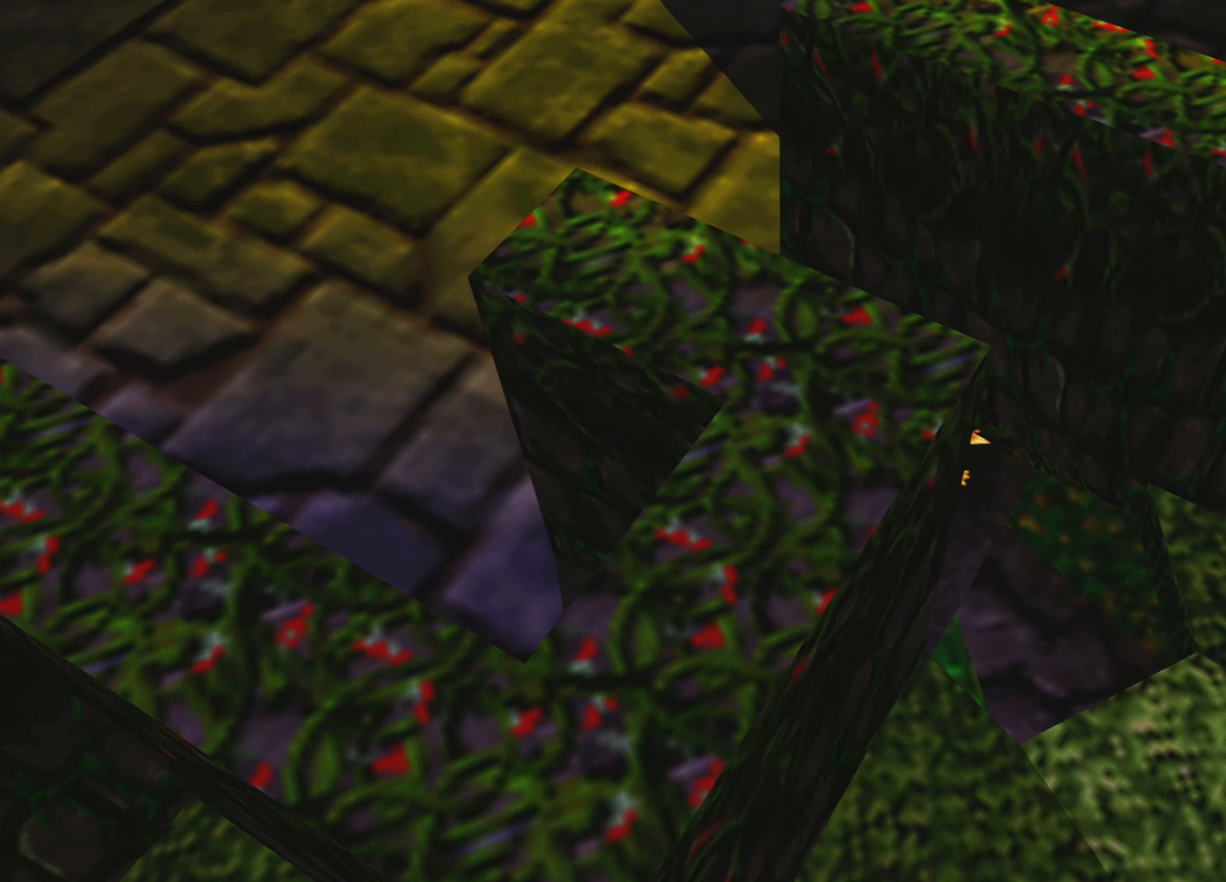
Gameplay with a controller (PlayStation layout); each line is a JSON object with the inputs held at the frame after it. "events" lists button and stick changes between this image and that frame as [ms after this image, input, new state], when the widget could be followed in between. Not read: L3 R3.
{"buttons": ["R2"], "left_stick": "right", "right_stick": "center", "events": []}
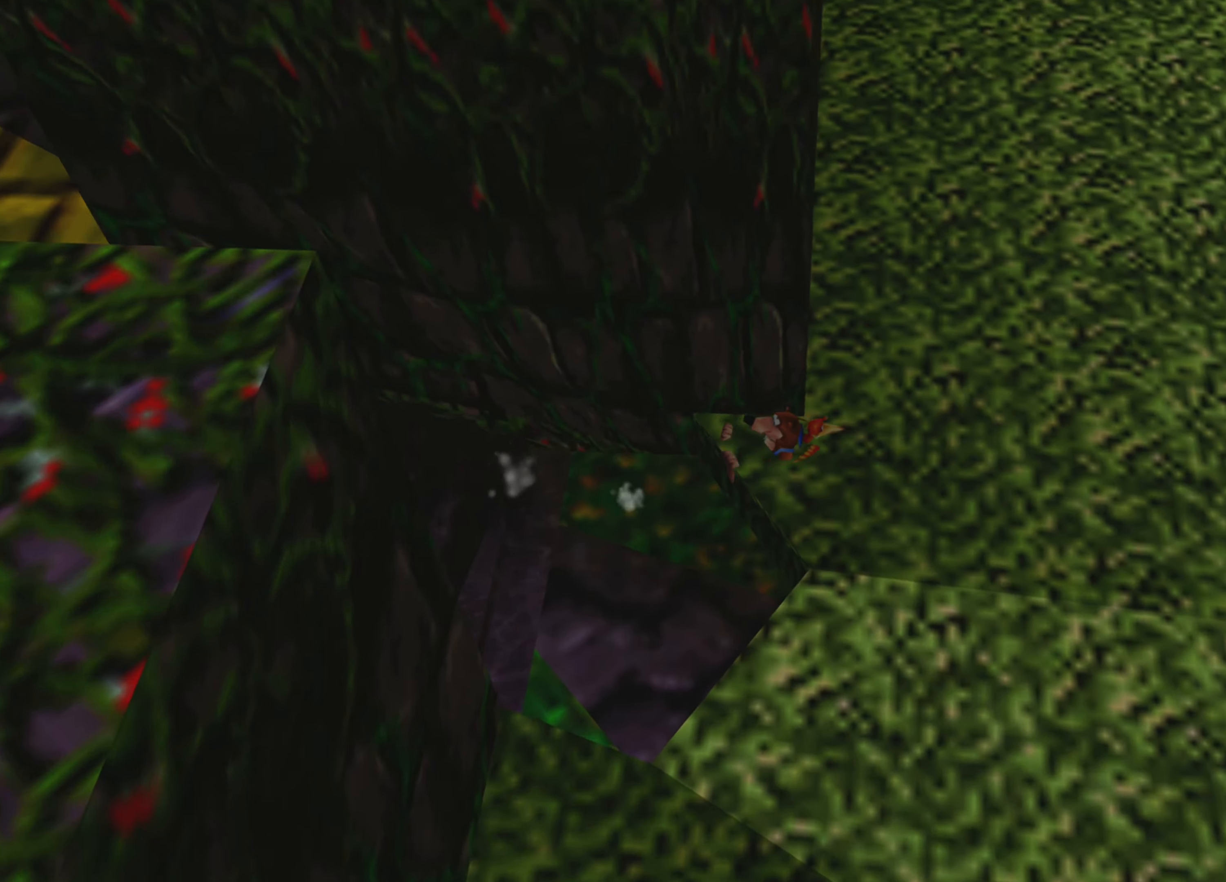
{"buttons": ["R2"], "left_stick": "up-right", "right_stick": "up-right", "events": [[183, "left_stick", "up-right"], [366, "right_stick", "up-right"]]}
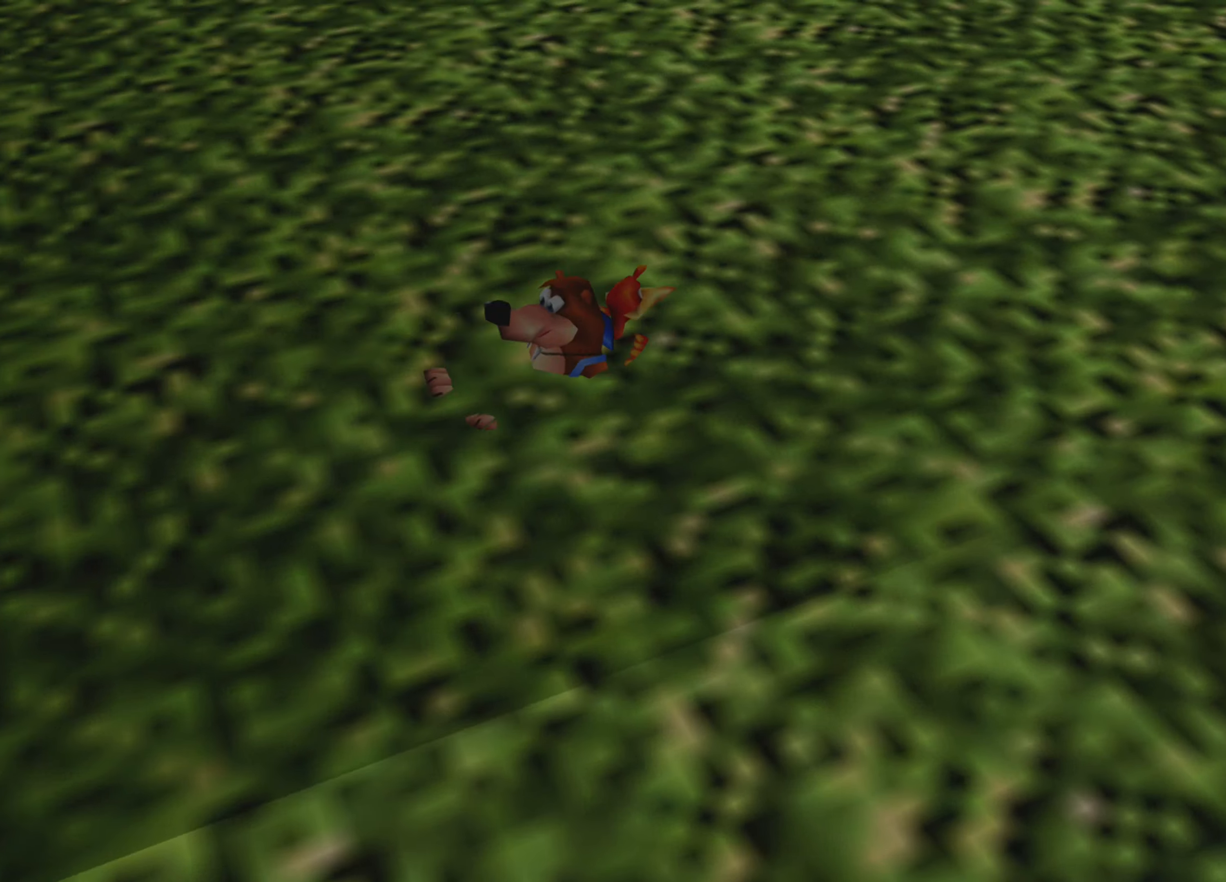
{"buttons": ["R2"], "left_stick": "up", "right_stick": "center", "events": [[183, "right_stick", "center"], [266, "left_stick", "up"]]}
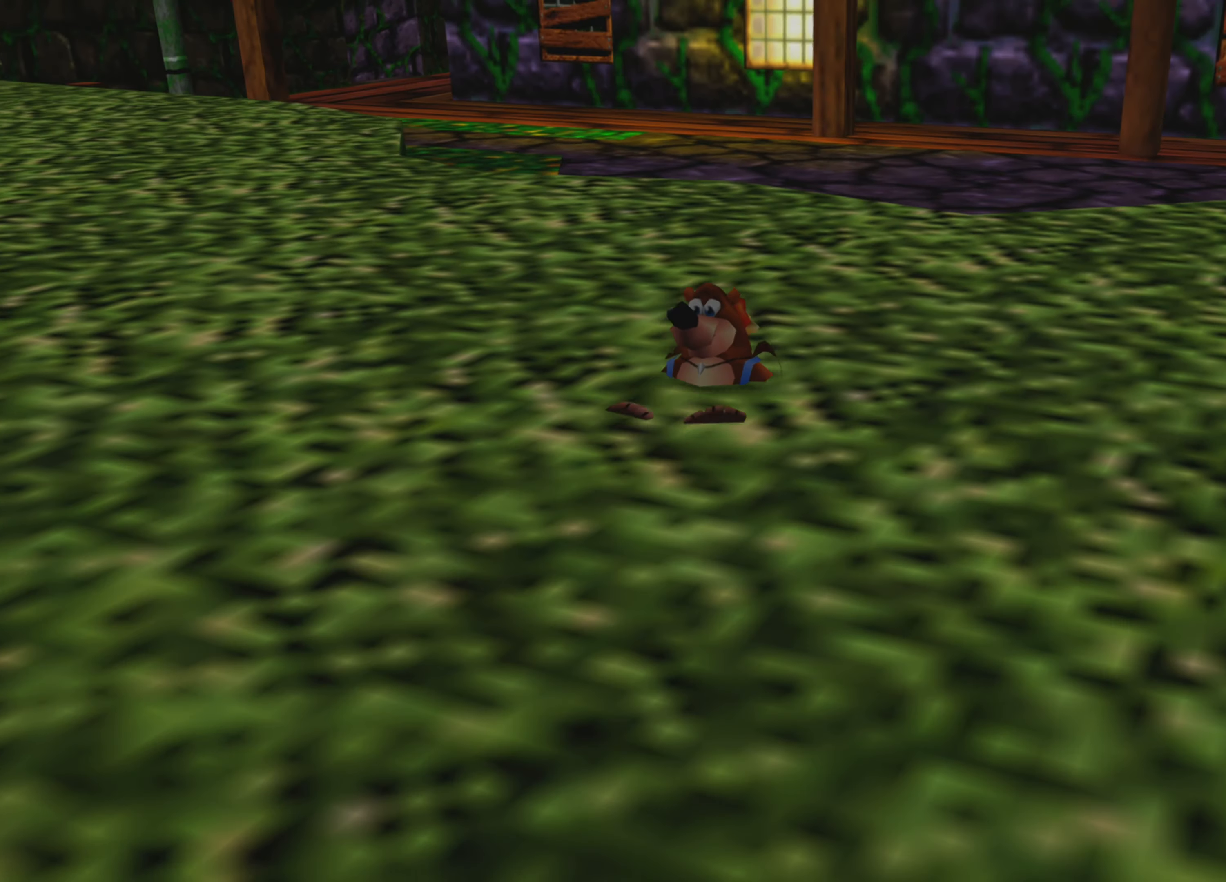
{"buttons": ["R2"], "left_stick": "up", "right_stick": "center", "events": []}
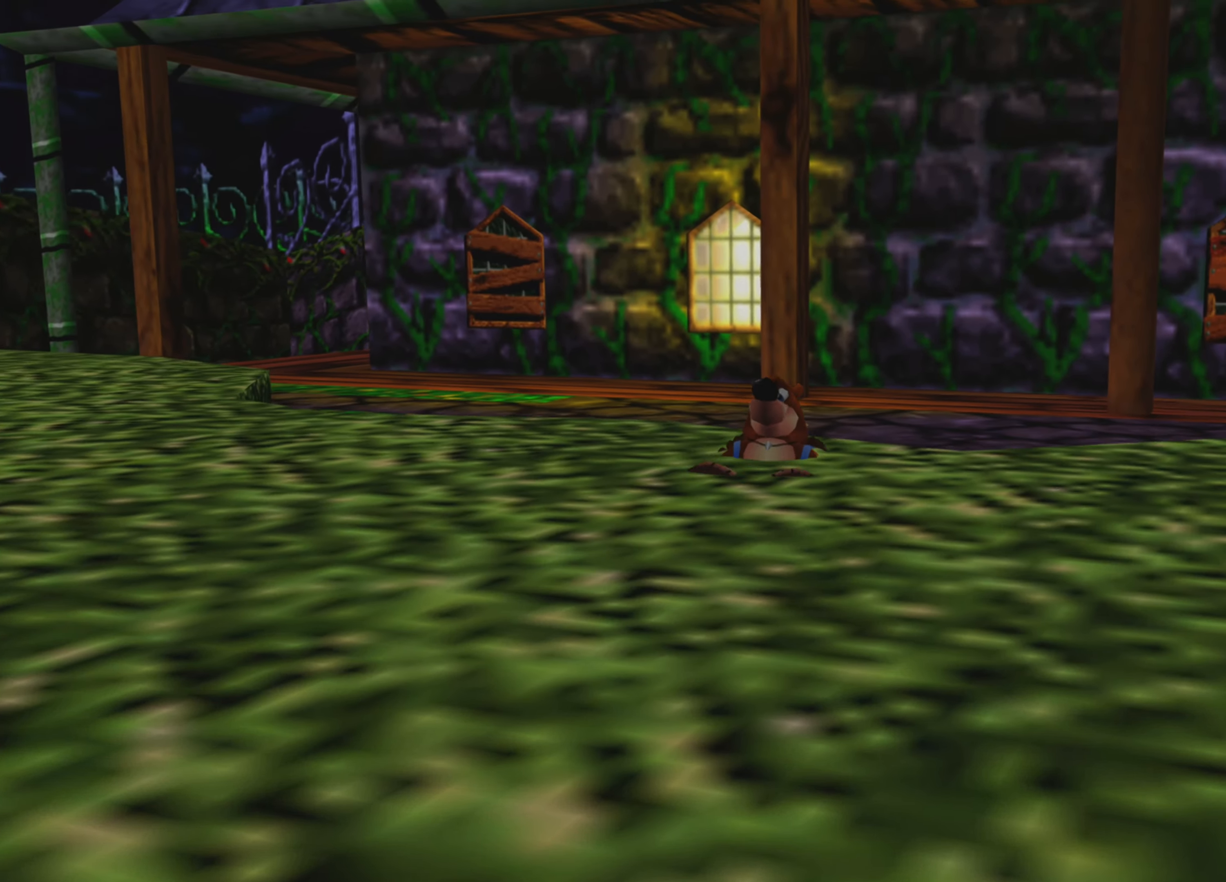
{"buttons": ["R2"], "left_stick": "up-left", "right_stick": "center", "events": [[16, "left_stick", "up-left"], [50, "right_stick", "up-left"], [283, "right_stick", "center"]]}
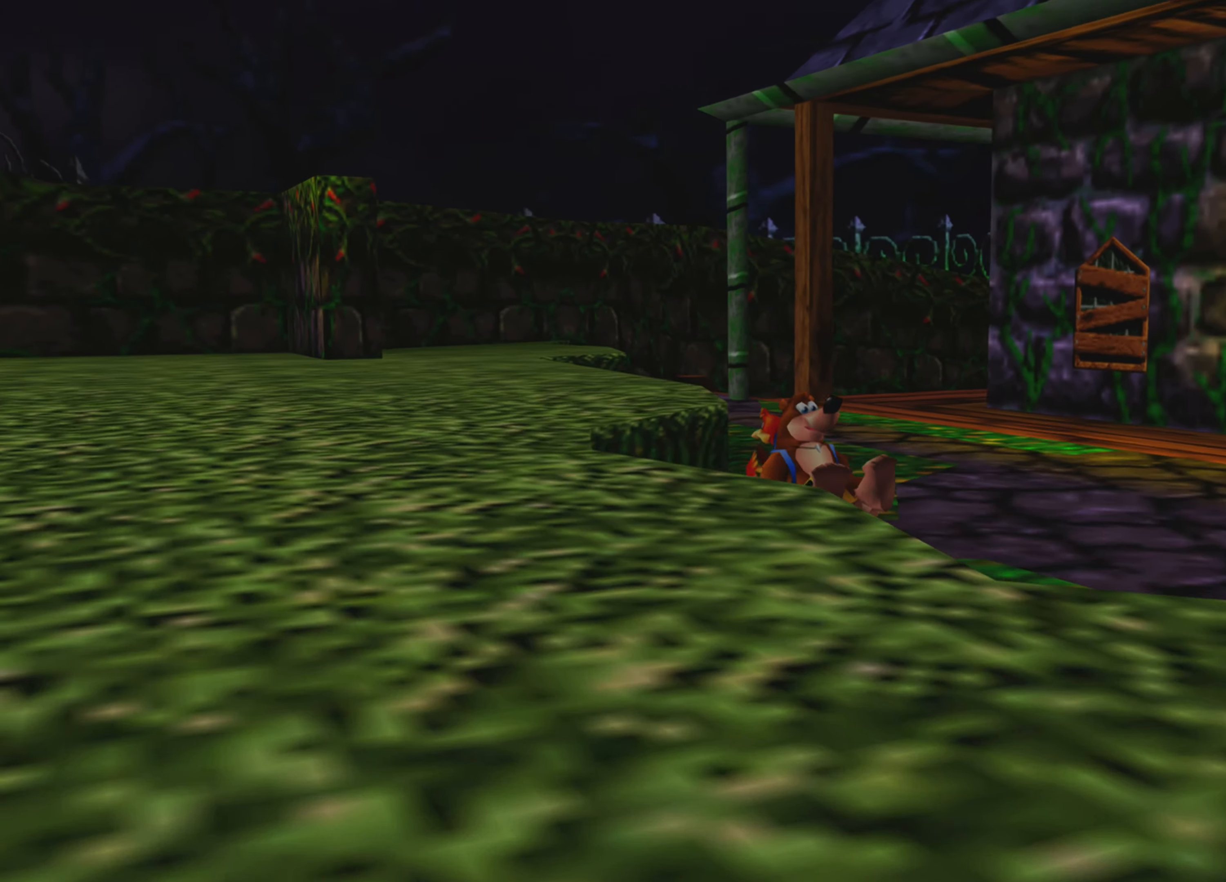
{"buttons": ["R2"], "left_stick": "up", "right_stick": "center", "events": [[33, "left_stick", "up"]]}
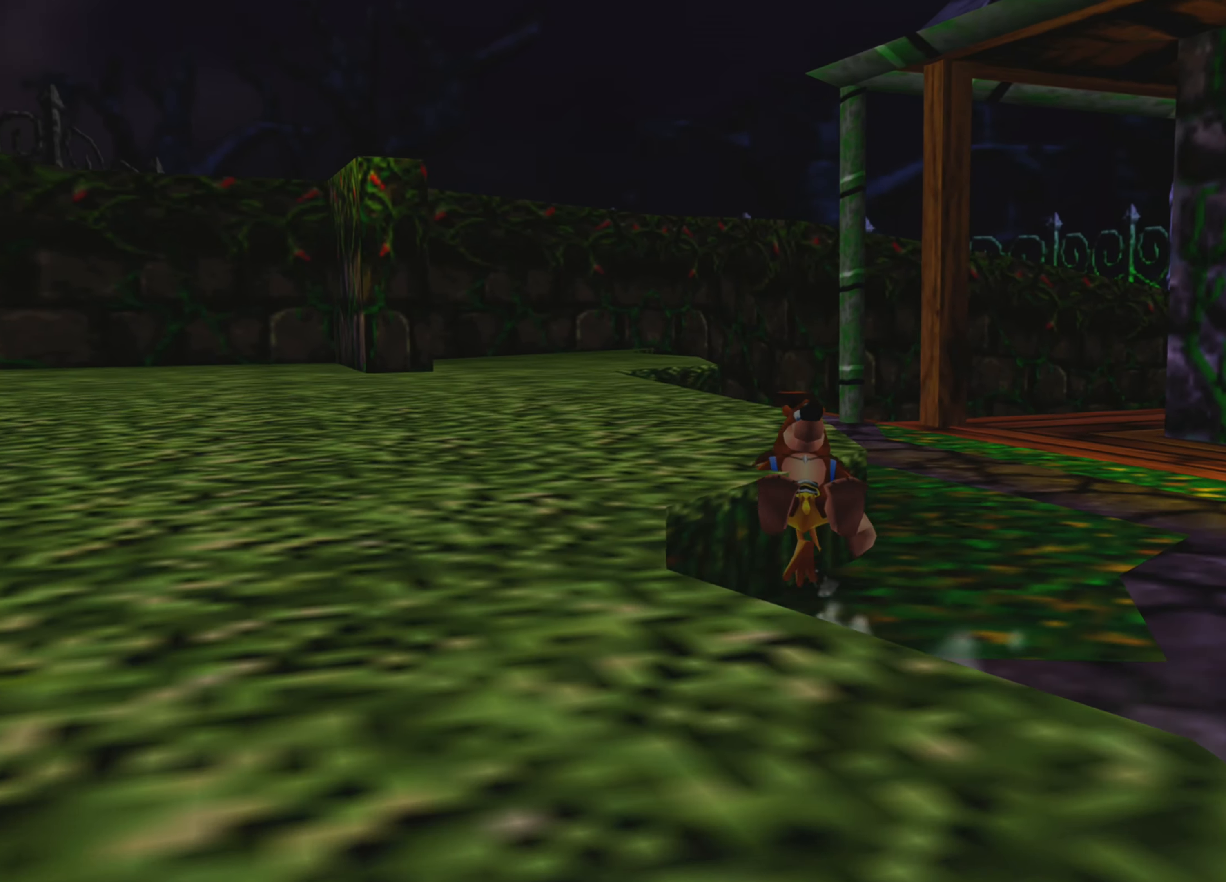
{"buttons": ["R2"], "left_stick": "up", "right_stick": "center", "events": []}
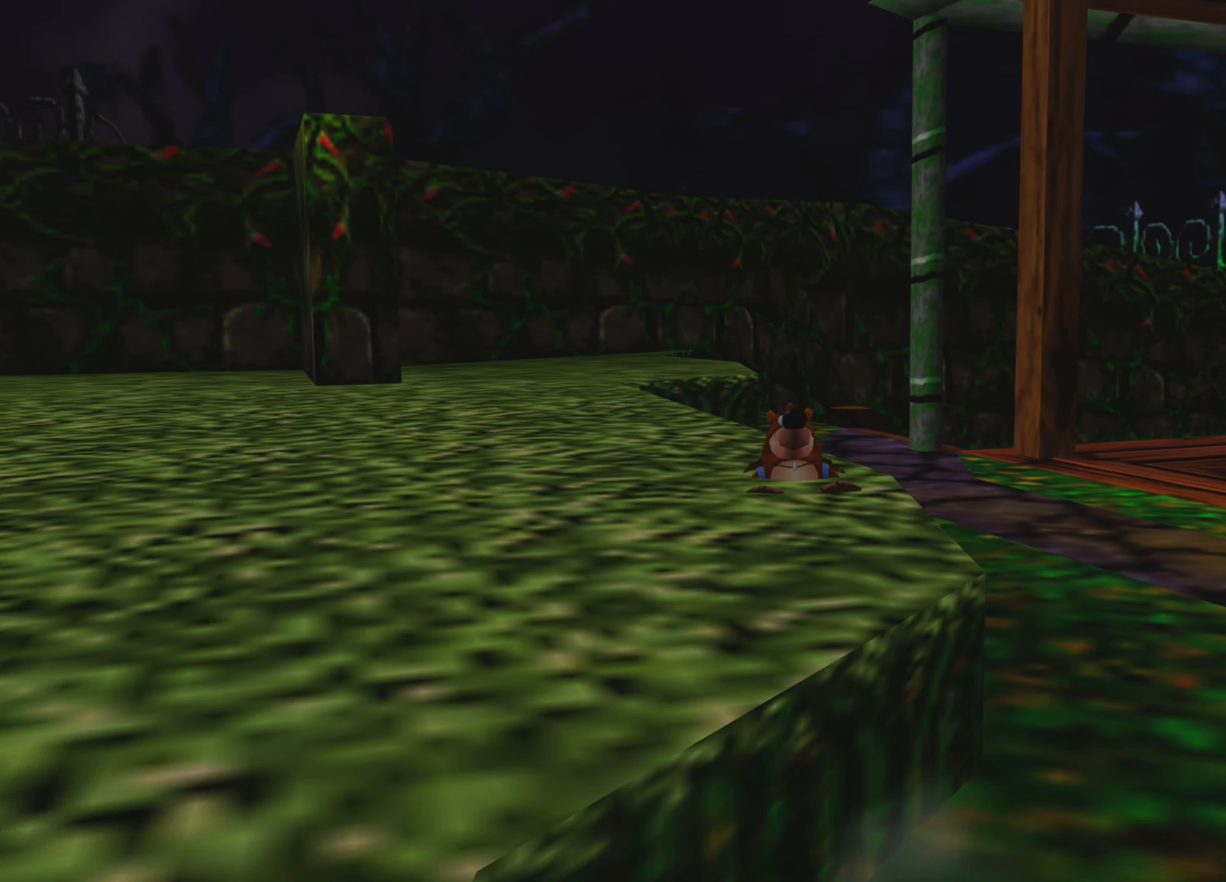
{"buttons": ["R2"], "left_stick": "up", "right_stick": "center", "events": []}
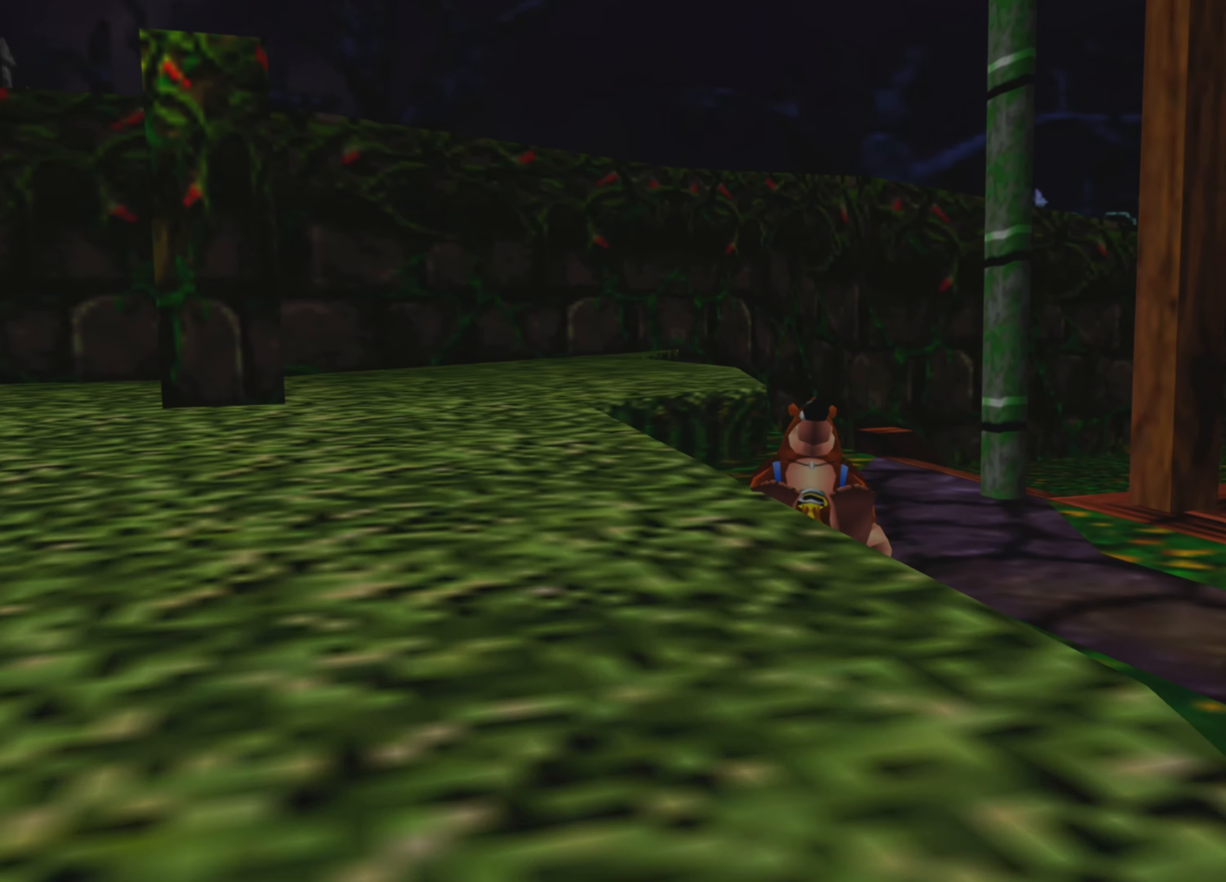
{"buttons": ["R2"], "left_stick": "up", "right_stick": "center", "events": [[333, "right_stick", "up-right"], [433, "right_stick", "center"]]}
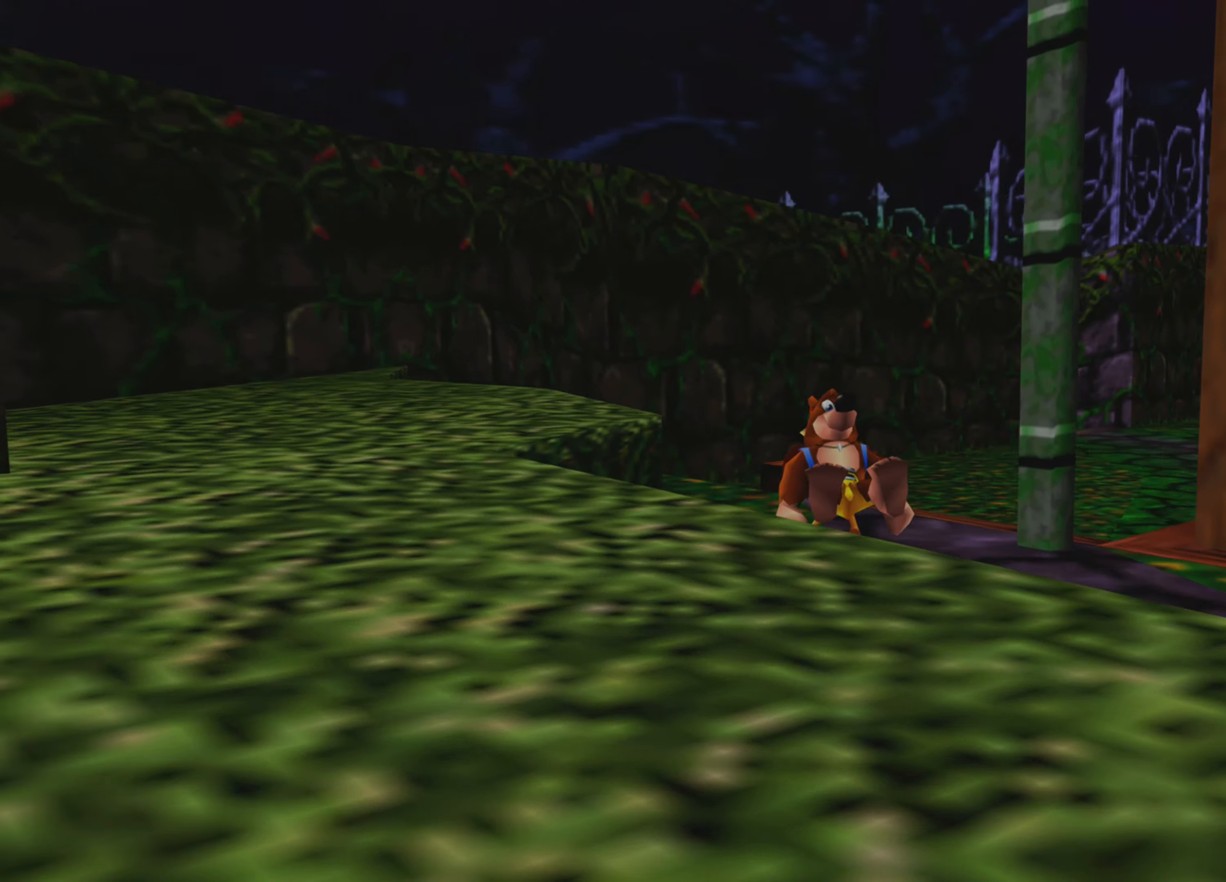
{"buttons": ["R2"], "left_stick": "up", "right_stick": "center", "events": []}
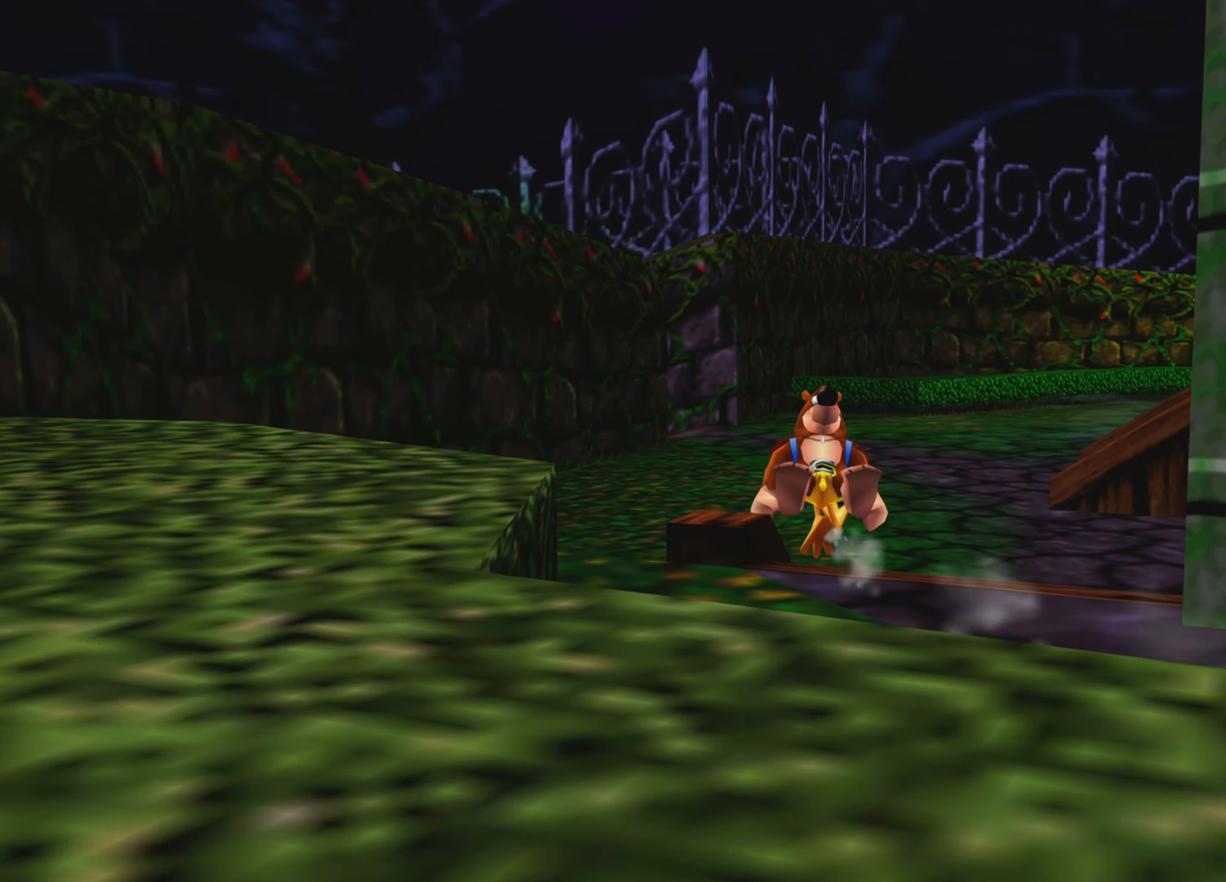
{"buttons": ["R2"], "left_stick": "up", "right_stick": "center", "events": []}
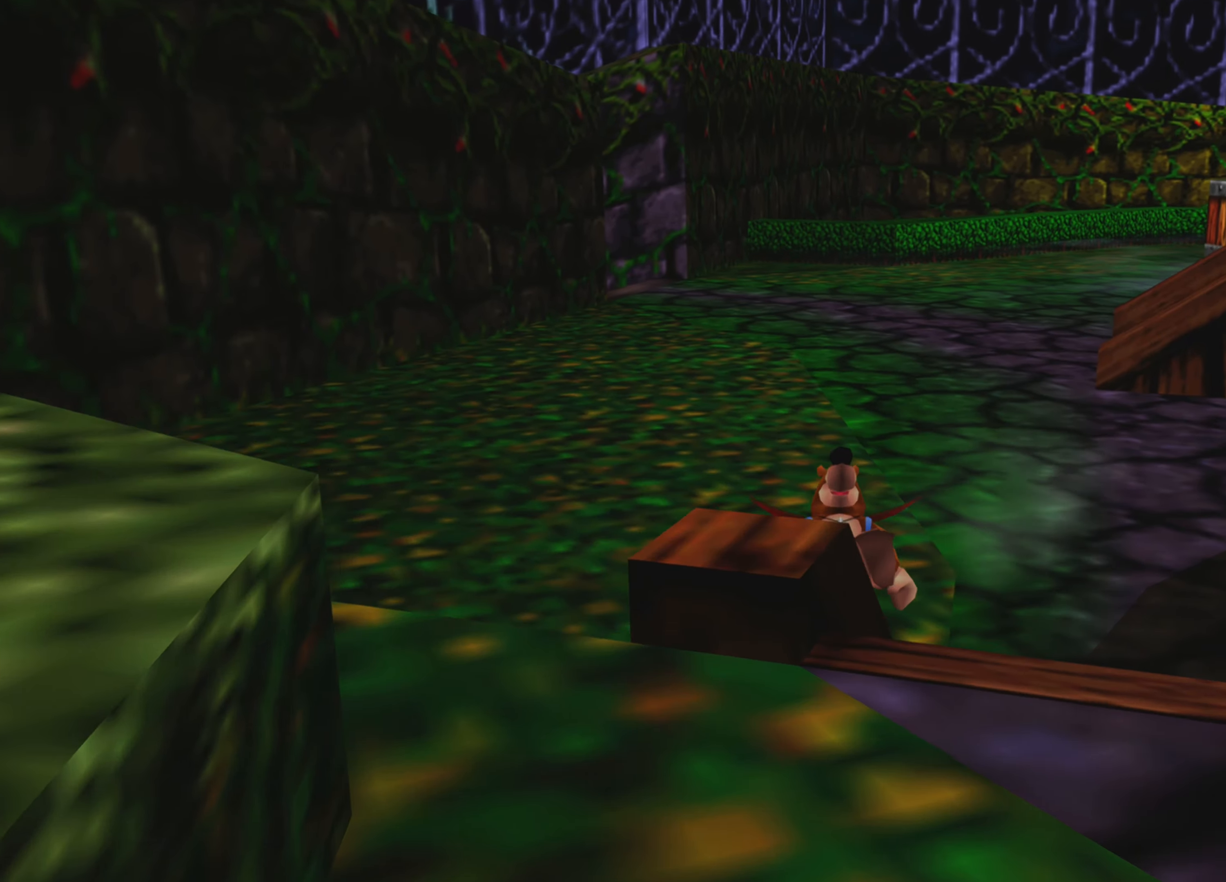
{"buttons": ["R2"], "left_stick": "up", "right_stick": "center", "events": []}
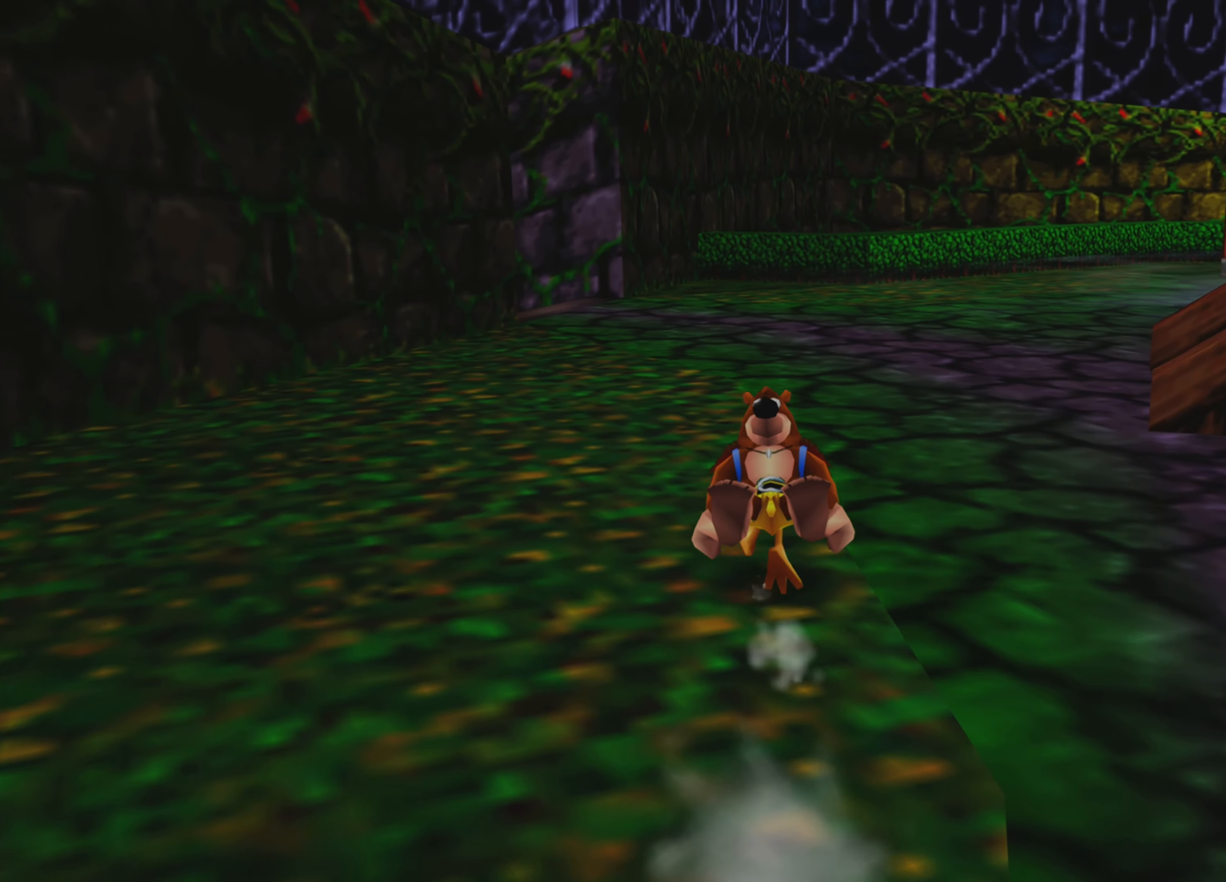
{"buttons": ["R2"], "left_stick": "up", "right_stick": "center", "events": [[150, "right_stick", "up-left"], [300, "right_stick", "center"]]}
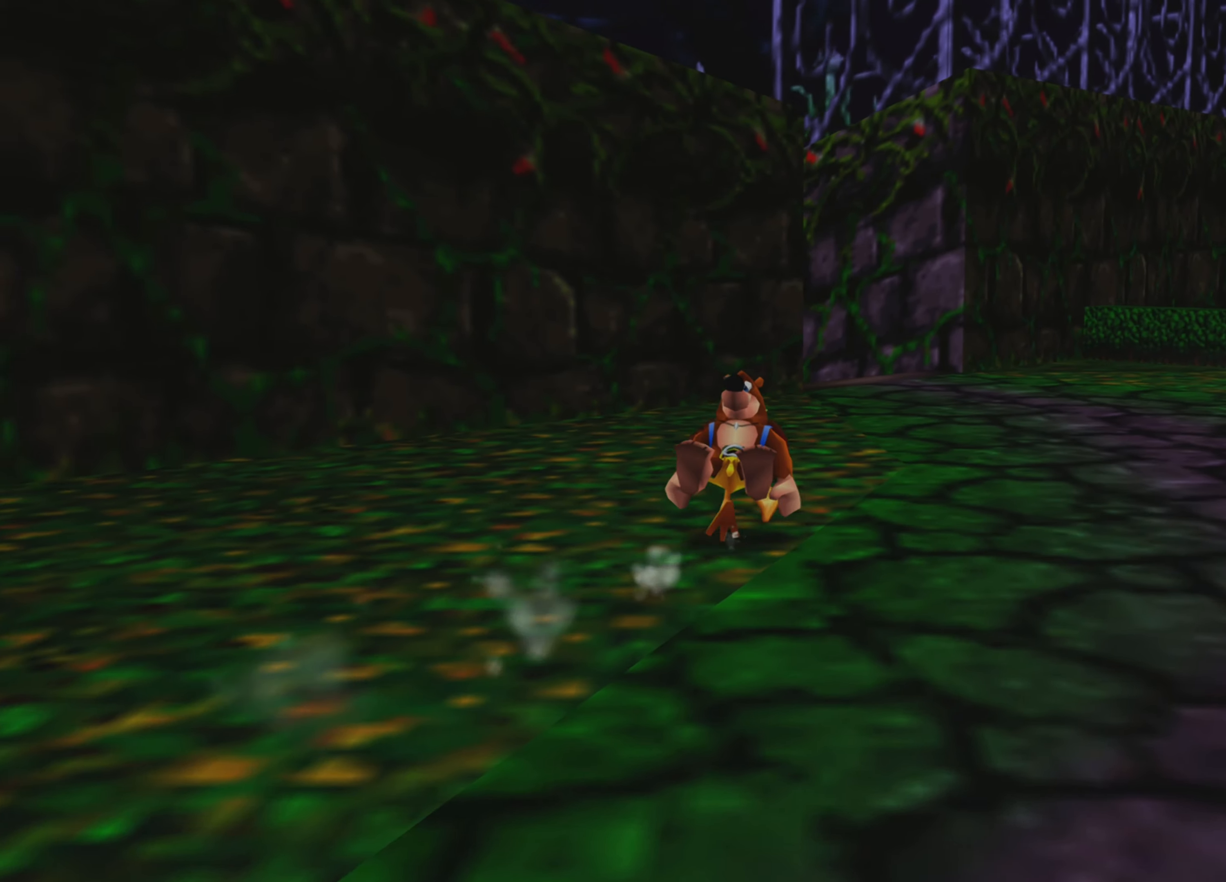
{"buttons": ["R2"], "left_stick": "up", "right_stick": "center", "events": [[17, "left_stick", "up-right"], [383, "left_stick", "up"]]}
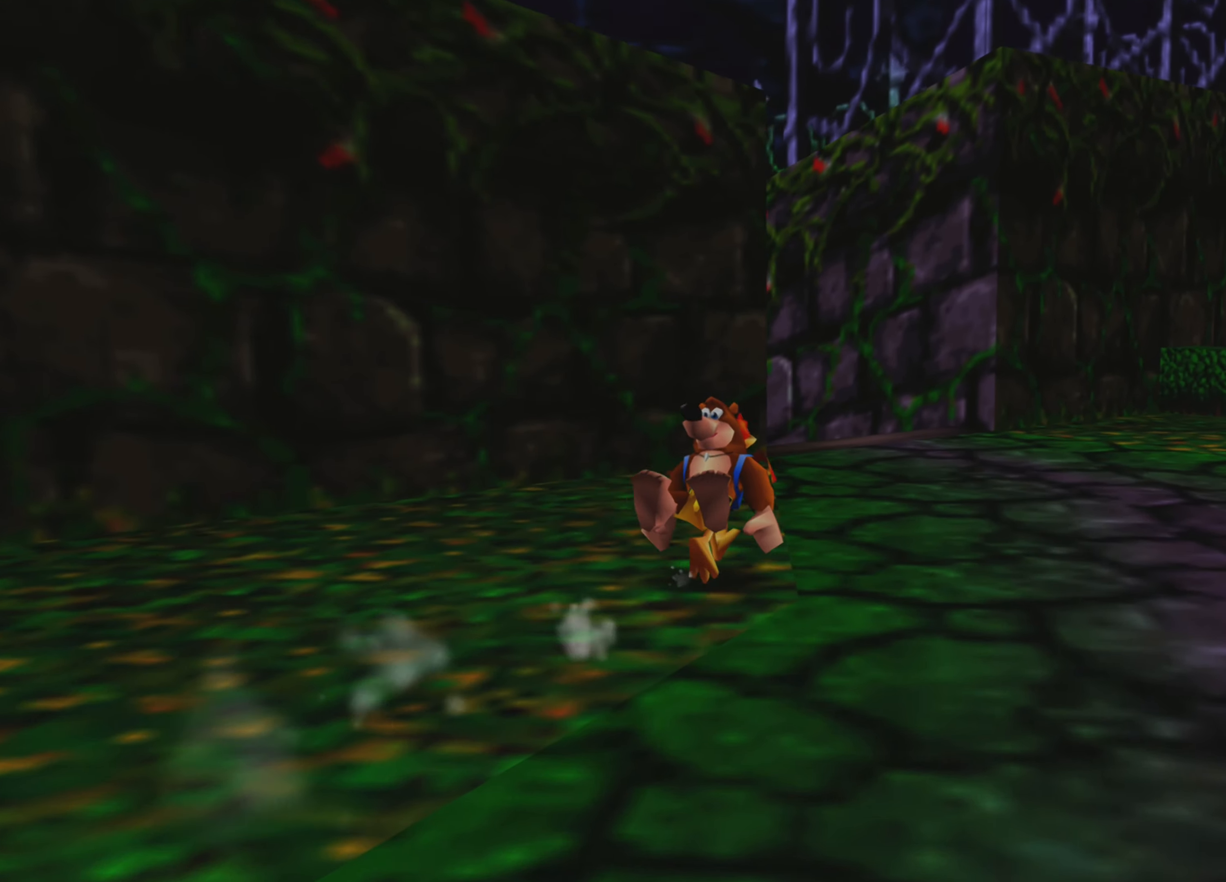
{"buttons": ["R2"], "left_stick": "up", "right_stick": "center", "events": []}
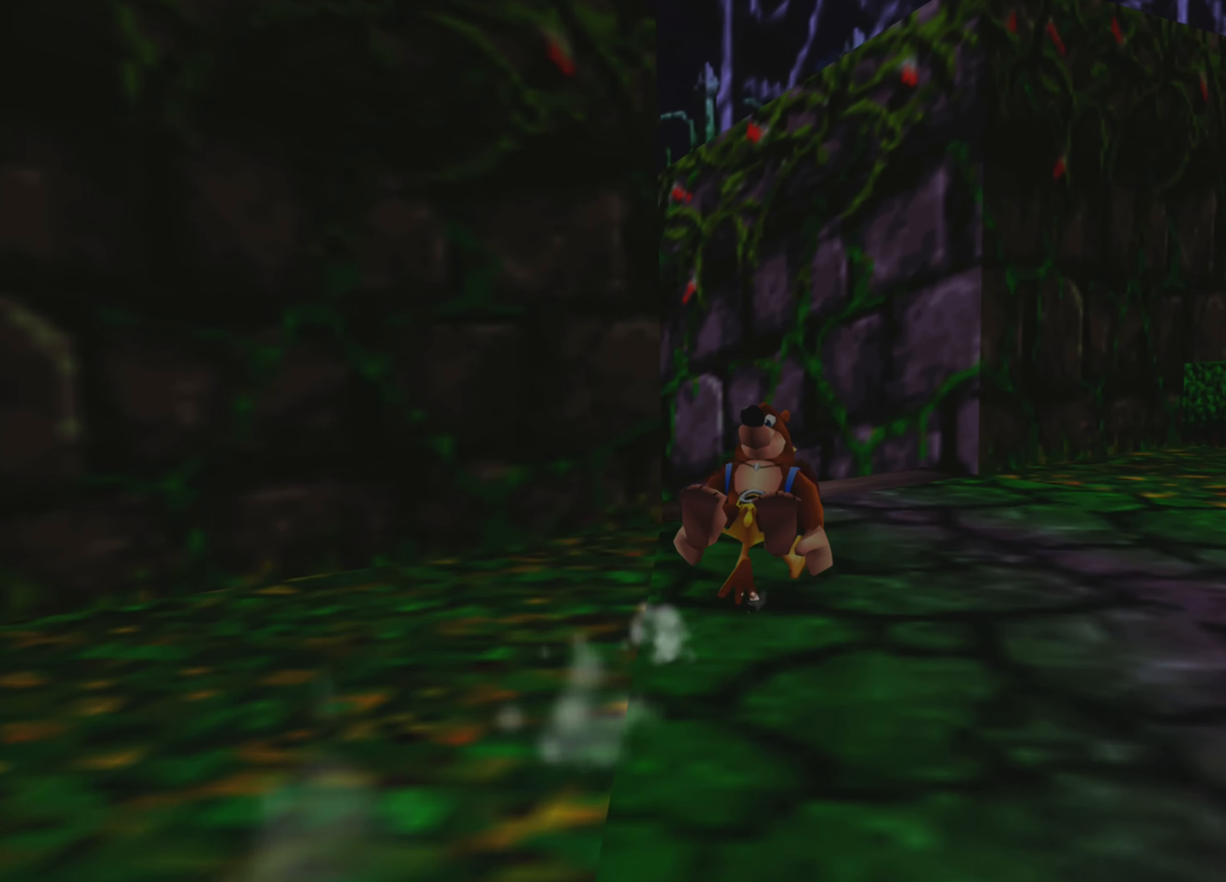
{"buttons": ["R2"], "left_stick": "up", "right_stick": "center", "events": [[17, "right_stick", "up-left"], [200, "right_stick", "center"]]}
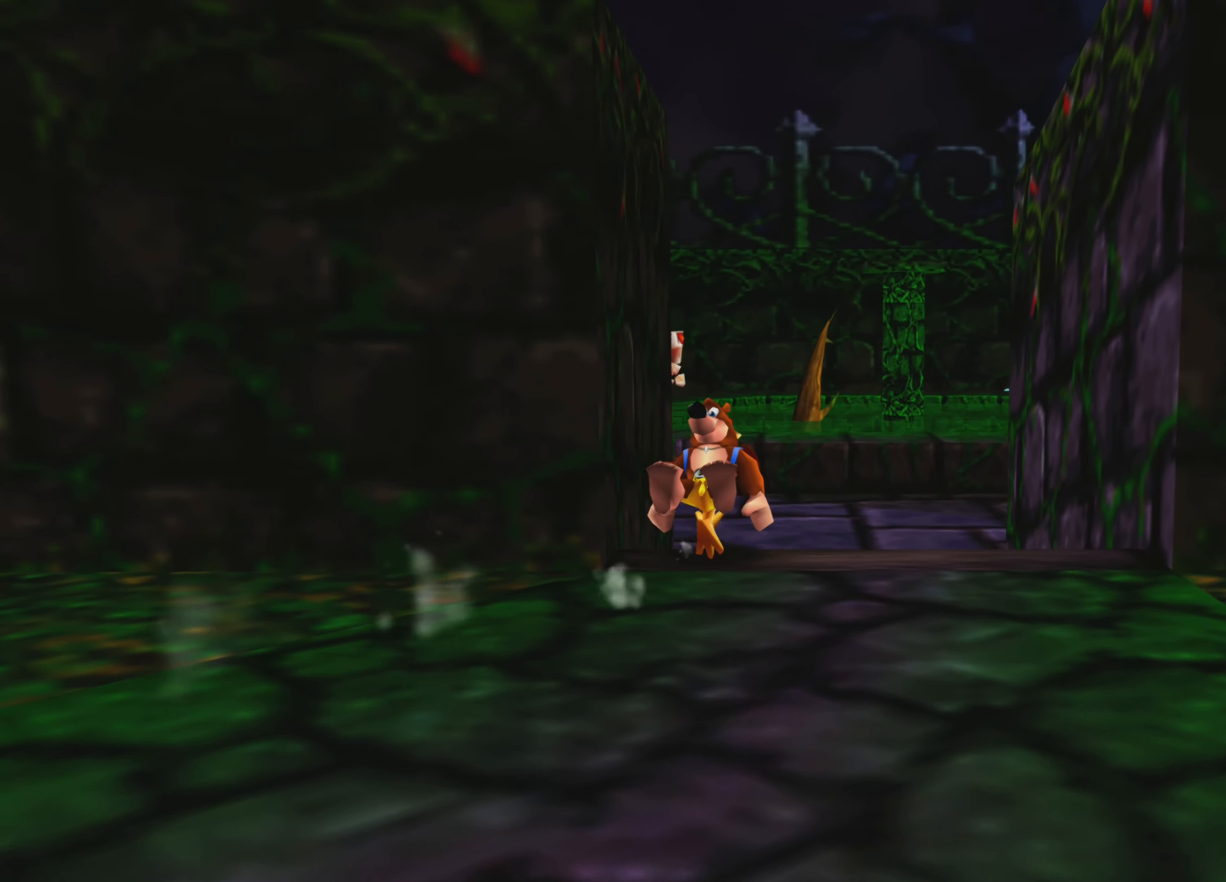
{"buttons": ["R2"], "left_stick": "up", "right_stick": "center", "events": []}
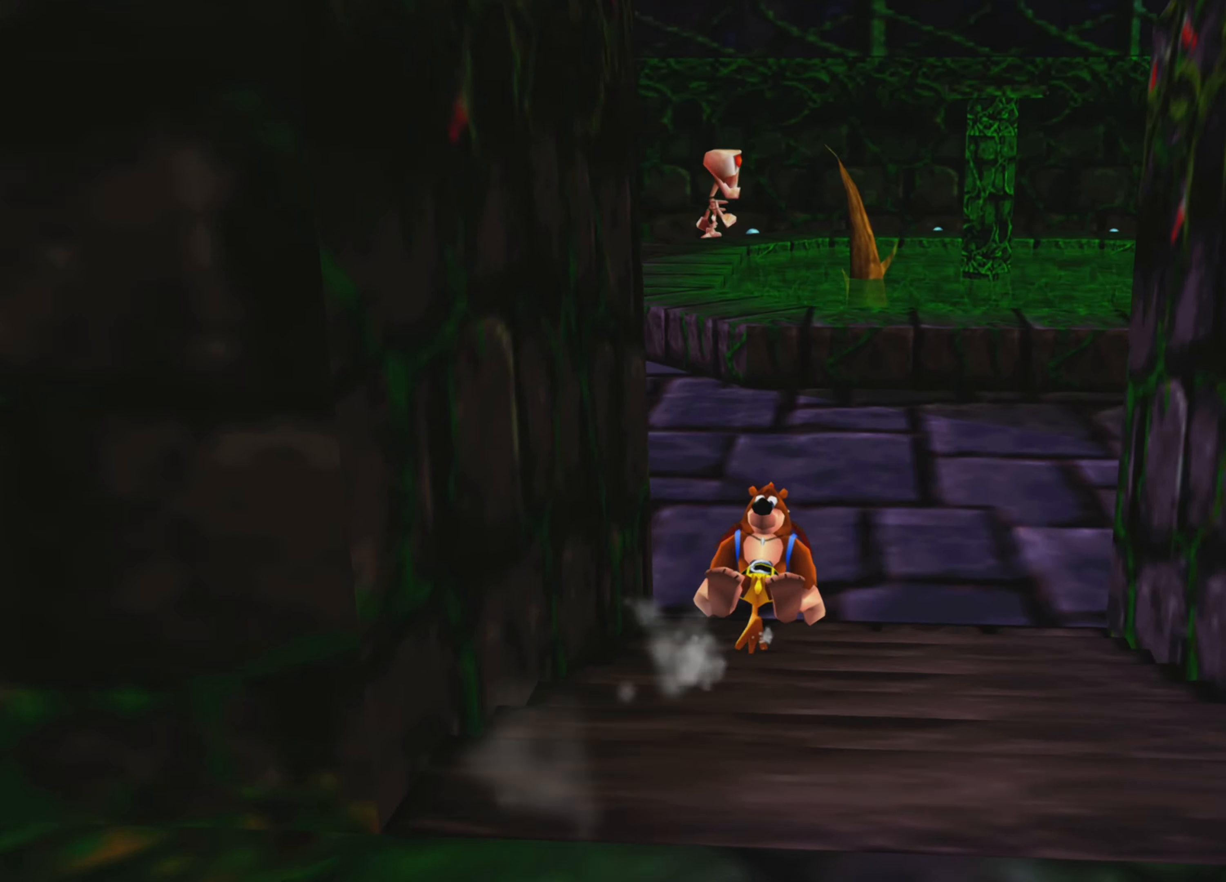
{"buttons": ["R2"], "left_stick": "up", "right_stick": "right", "events": [[167, "right_stick", "right"]]}
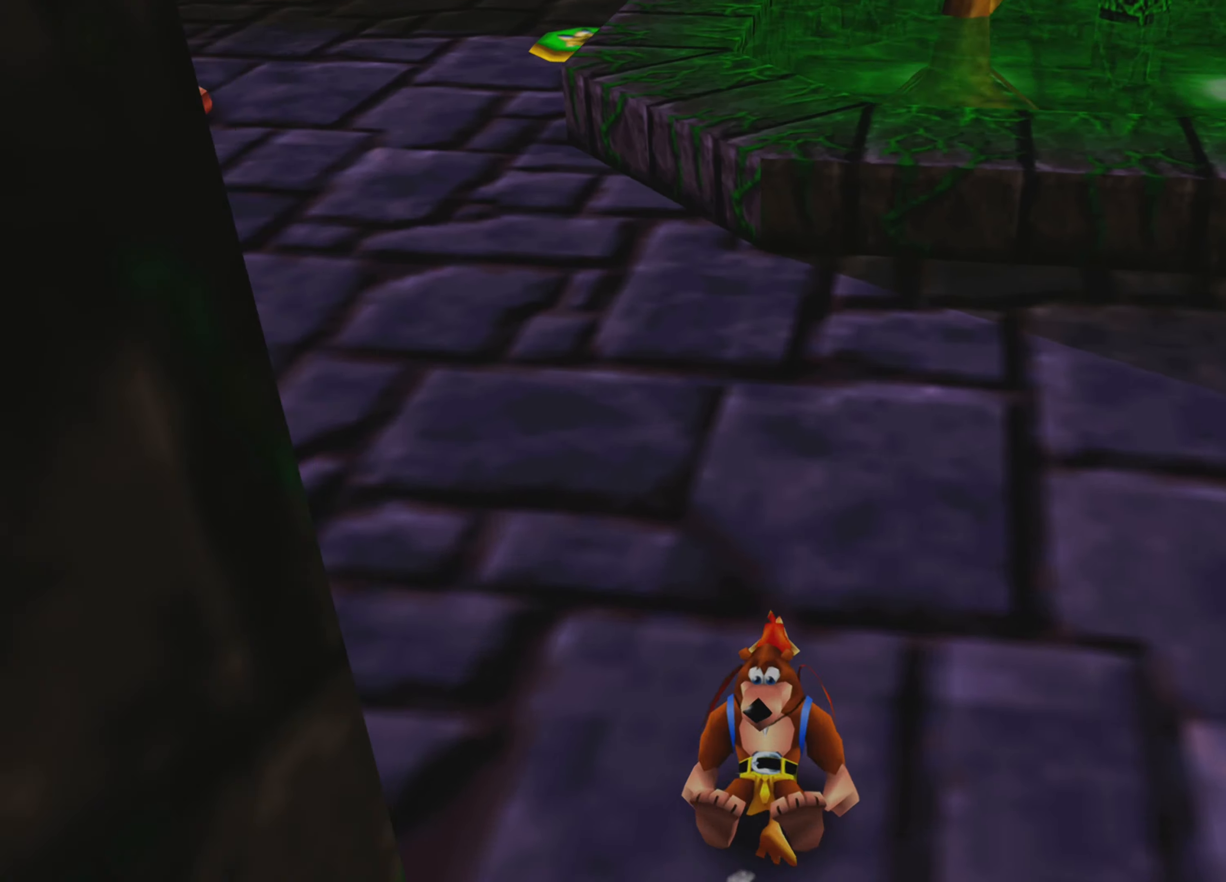
{"buttons": ["R2"], "left_stick": "up-right", "right_stick": "center", "events": [[200, "left_stick", "right"], [267, "right_stick", "center"], [467, "left_stick", "up-right"]]}
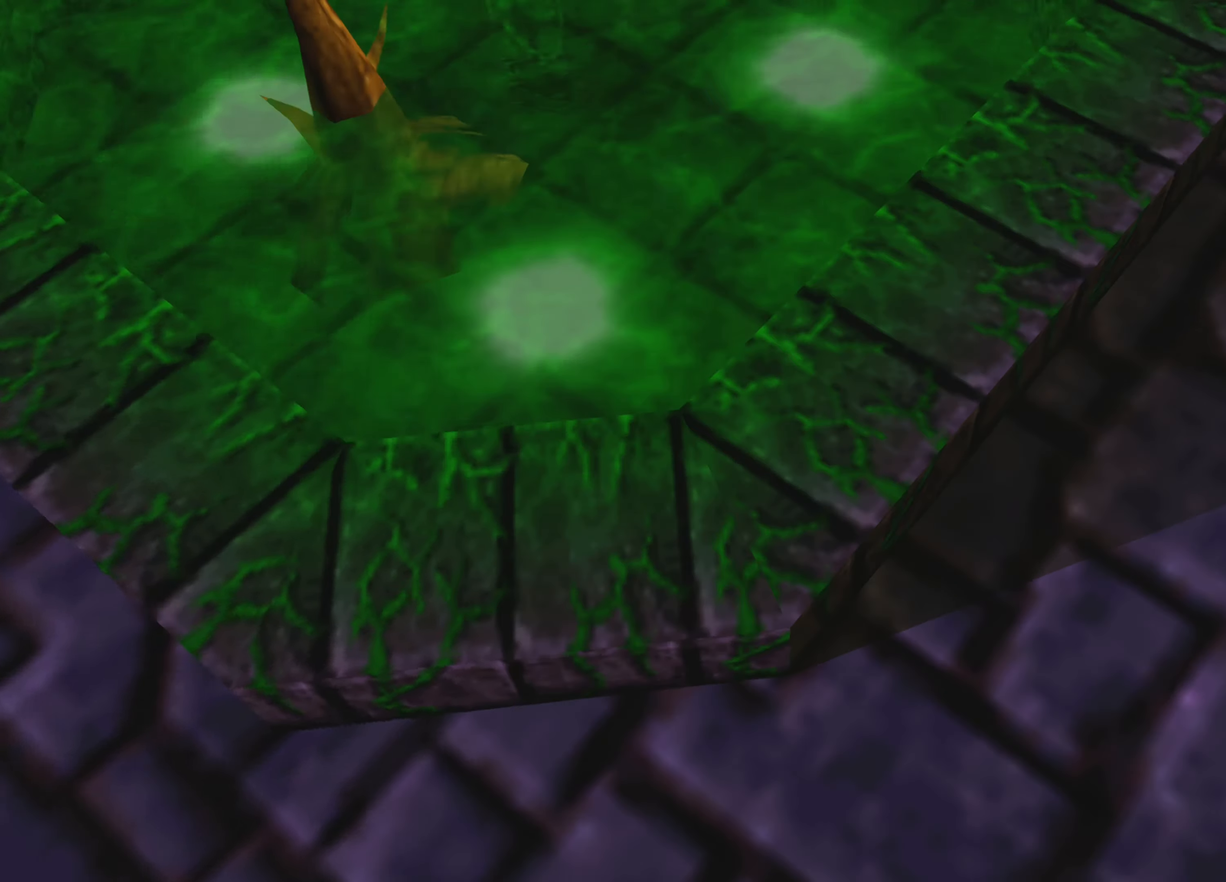
{"buttons": ["R2"], "left_stick": "up", "right_stick": "center", "events": [[267, "left_stick", "up"]]}
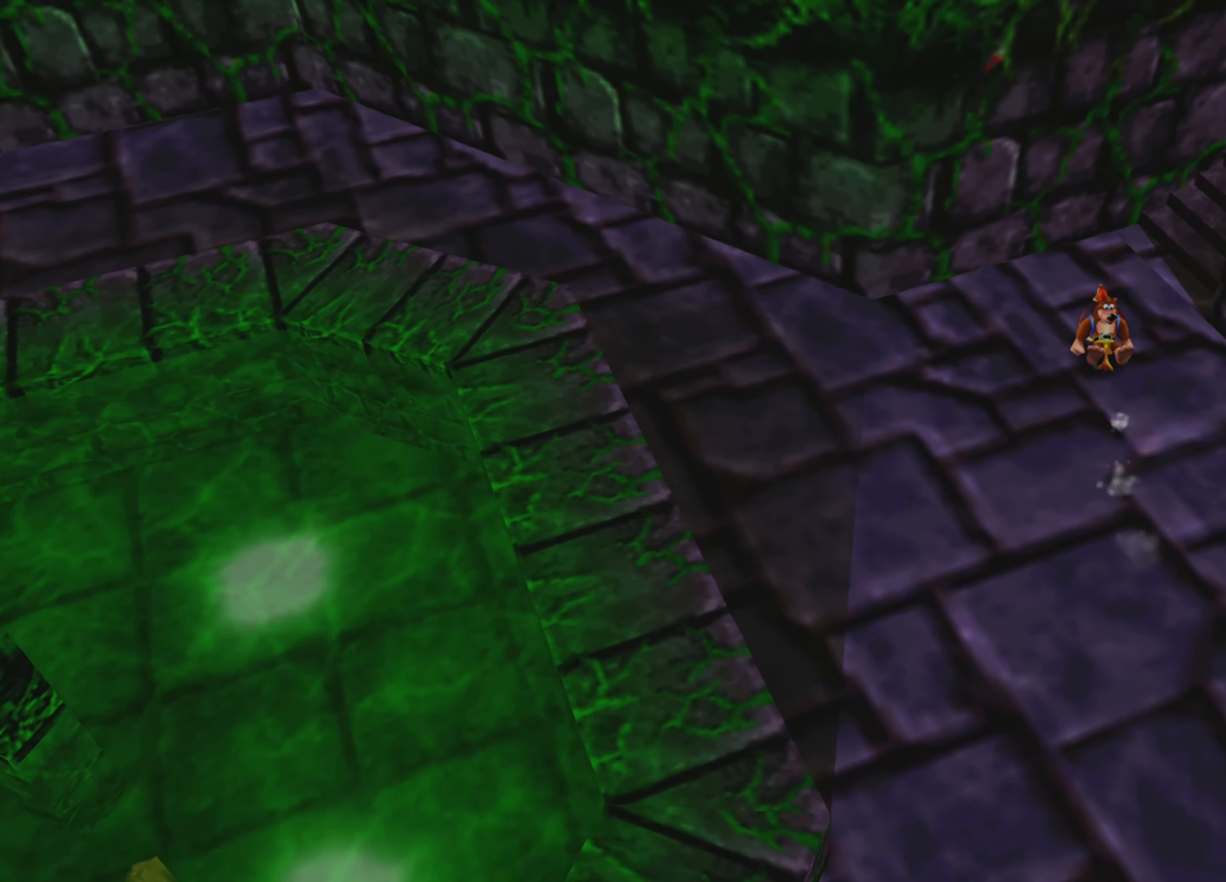
{"buttons": ["R2"], "left_stick": "up-right", "right_stick": "center", "events": [[50, "left_stick", "up-left"], [450, "left_stick", "up-right"]]}
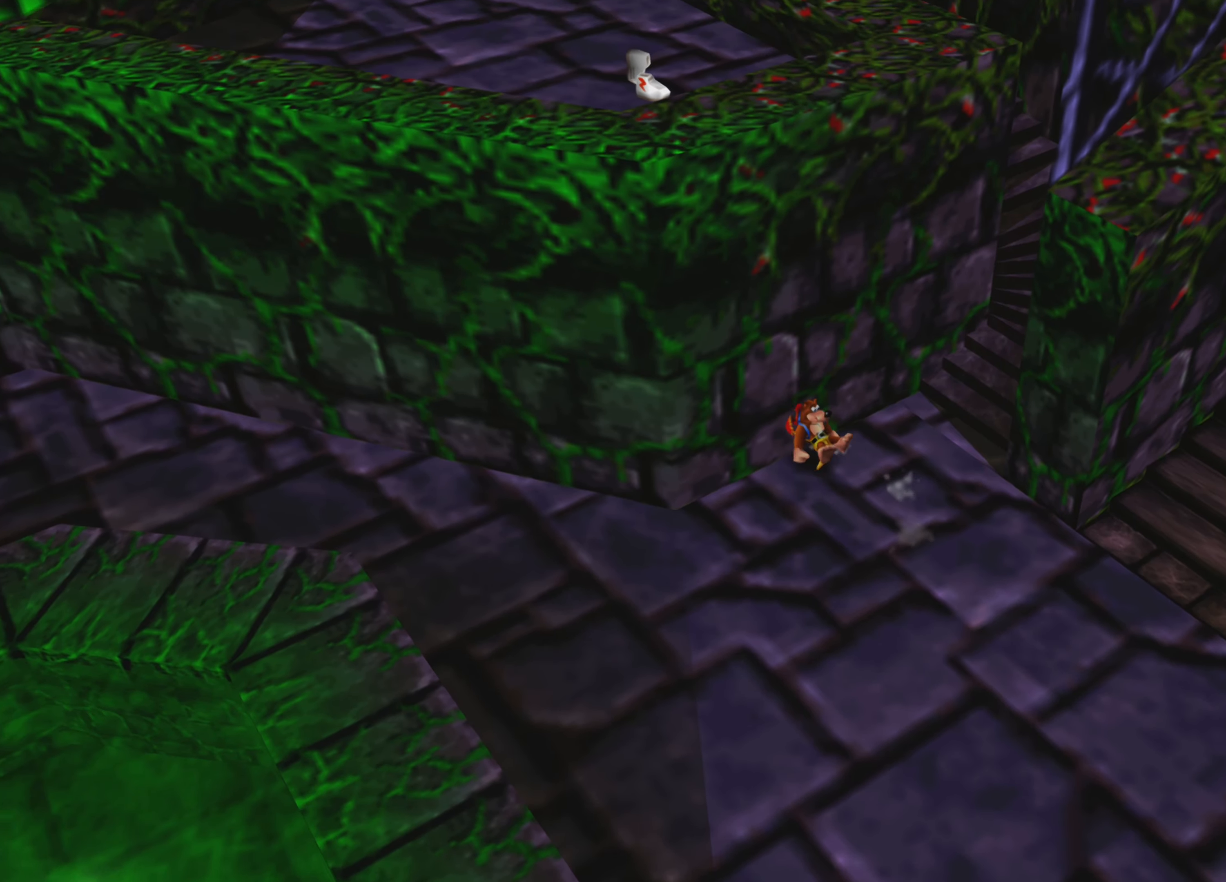
{"buttons": ["R2"], "left_stick": "up-right", "right_stick": "center", "events": []}
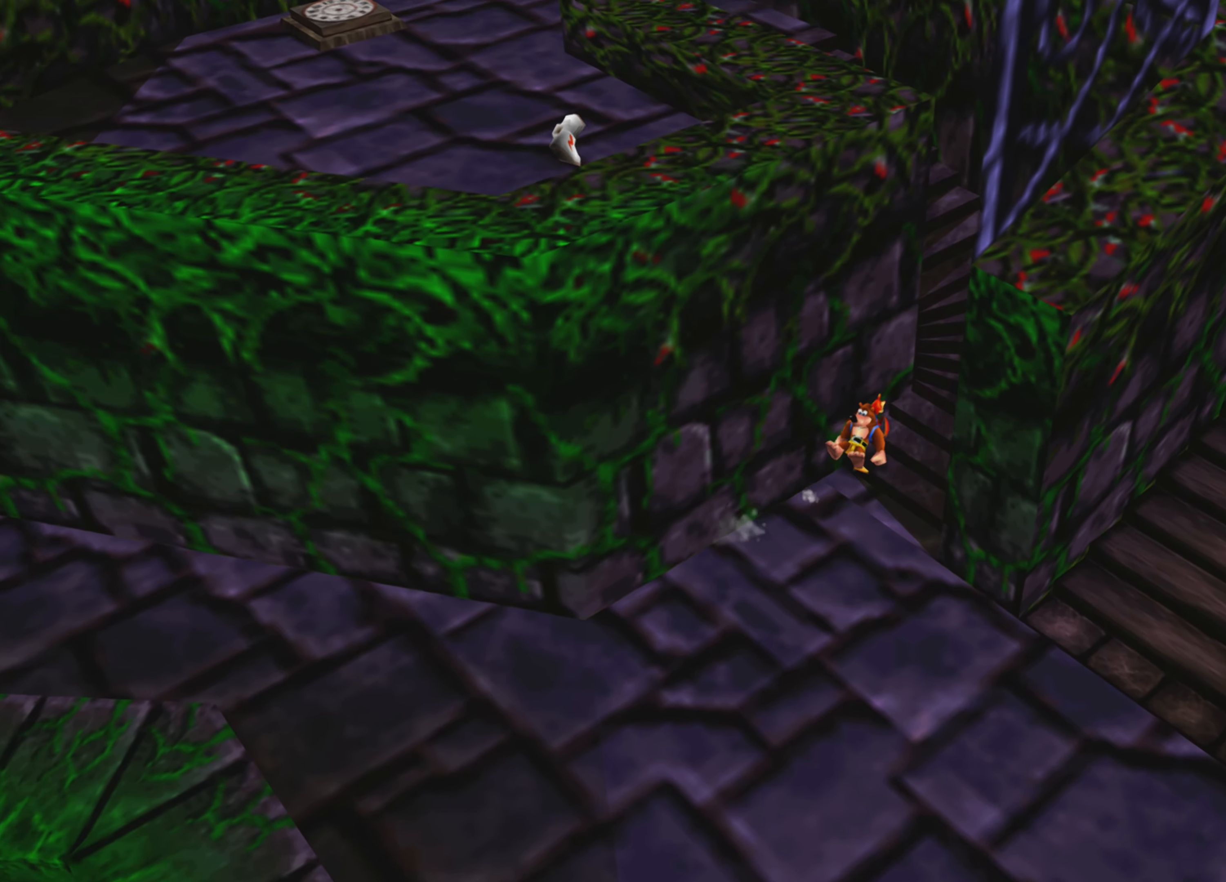
{"buttons": [], "left_stick": "up", "right_stick": "center", "events": [[250, "left_stick", "up"], [350, "R2", "up"]]}
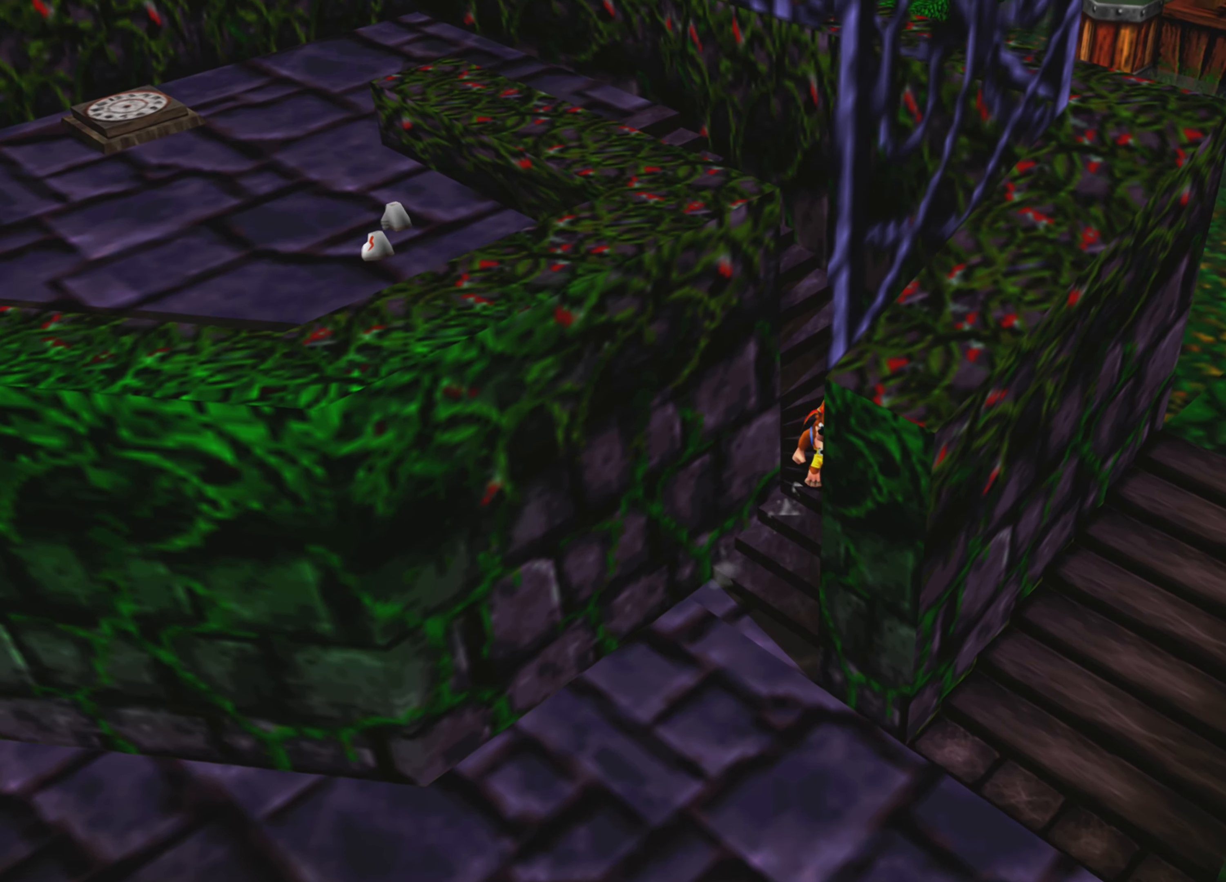
{"buttons": [], "left_stick": "up", "right_stick": "center", "events": []}
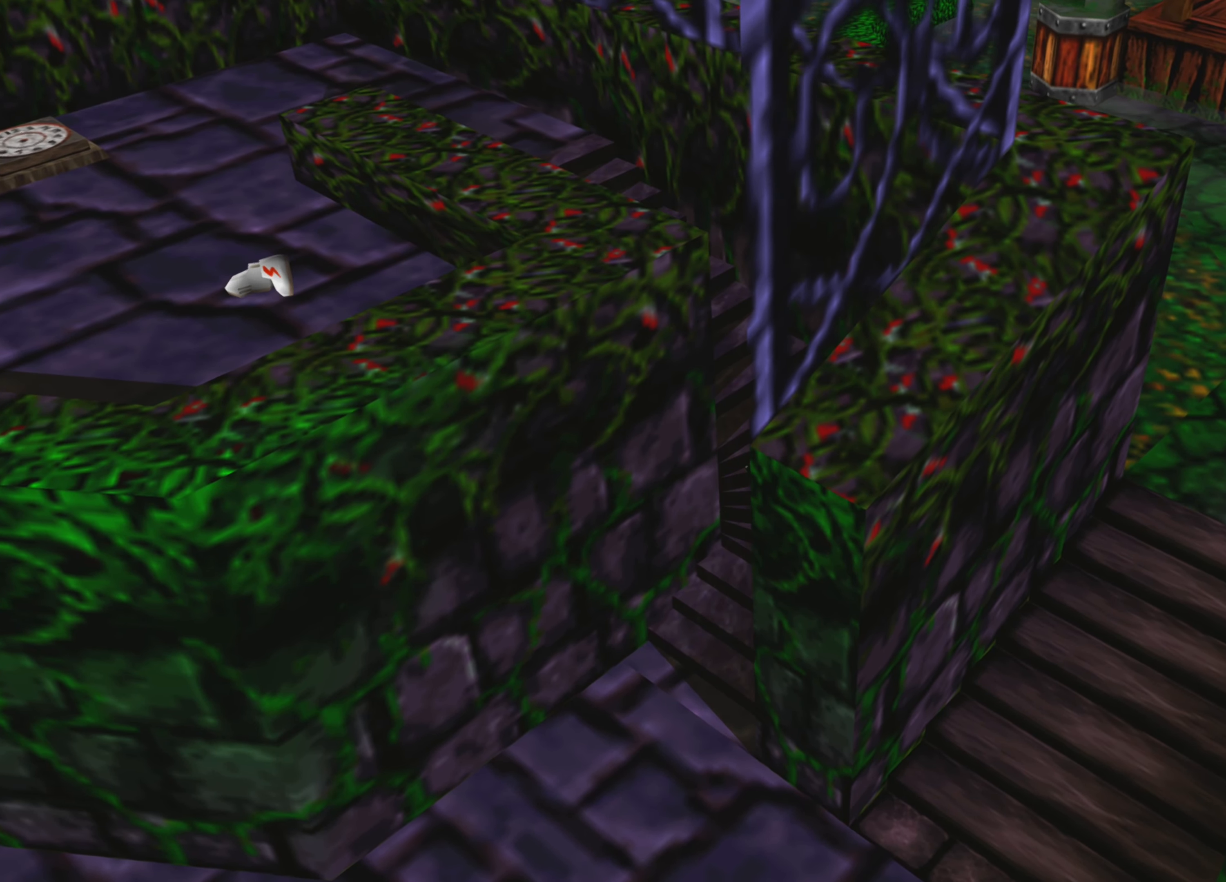
{"buttons": [], "left_stick": "up-left", "right_stick": "center", "events": [[250, "CROSS", "down"], [267, "left_stick", "up-left"], [450, "CROSS", "up"]]}
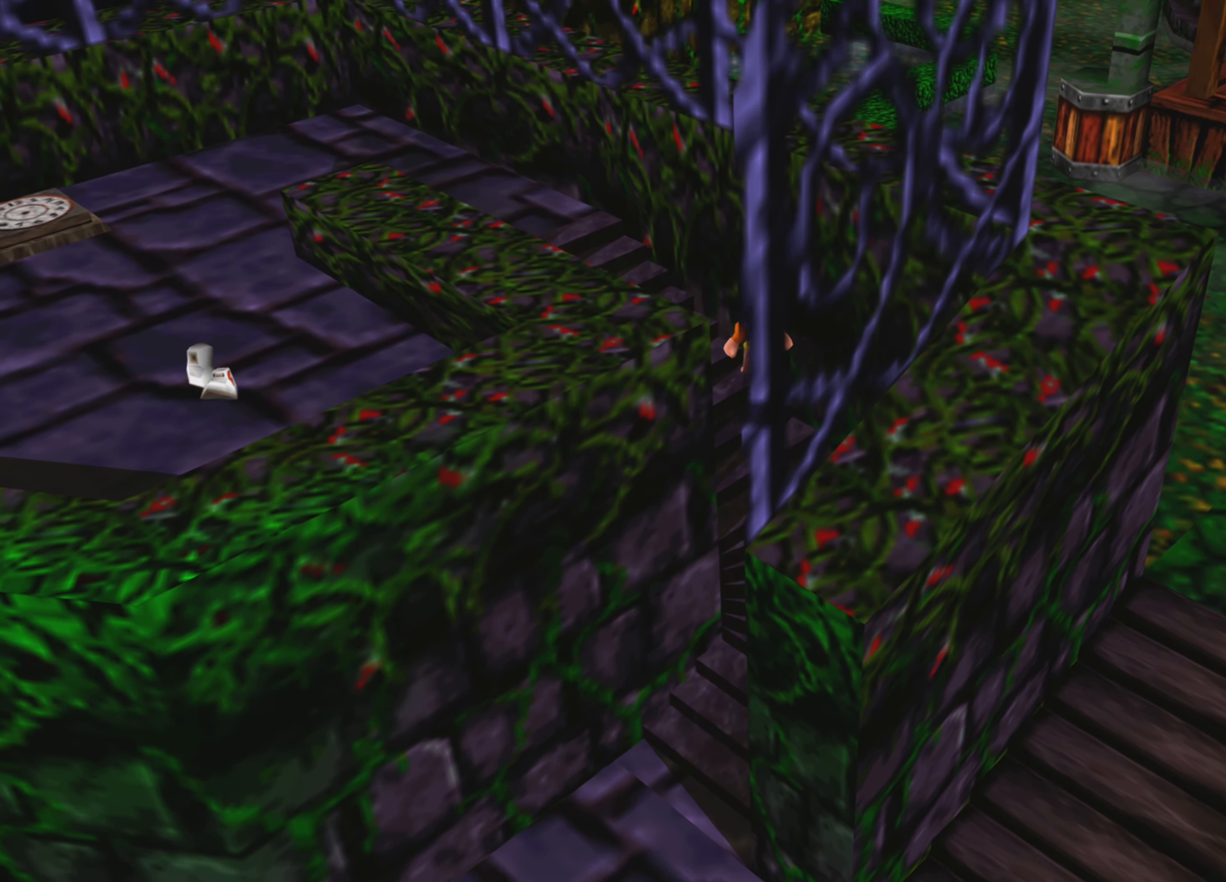
{"buttons": [], "left_stick": "up-left", "right_stick": "center", "events": []}
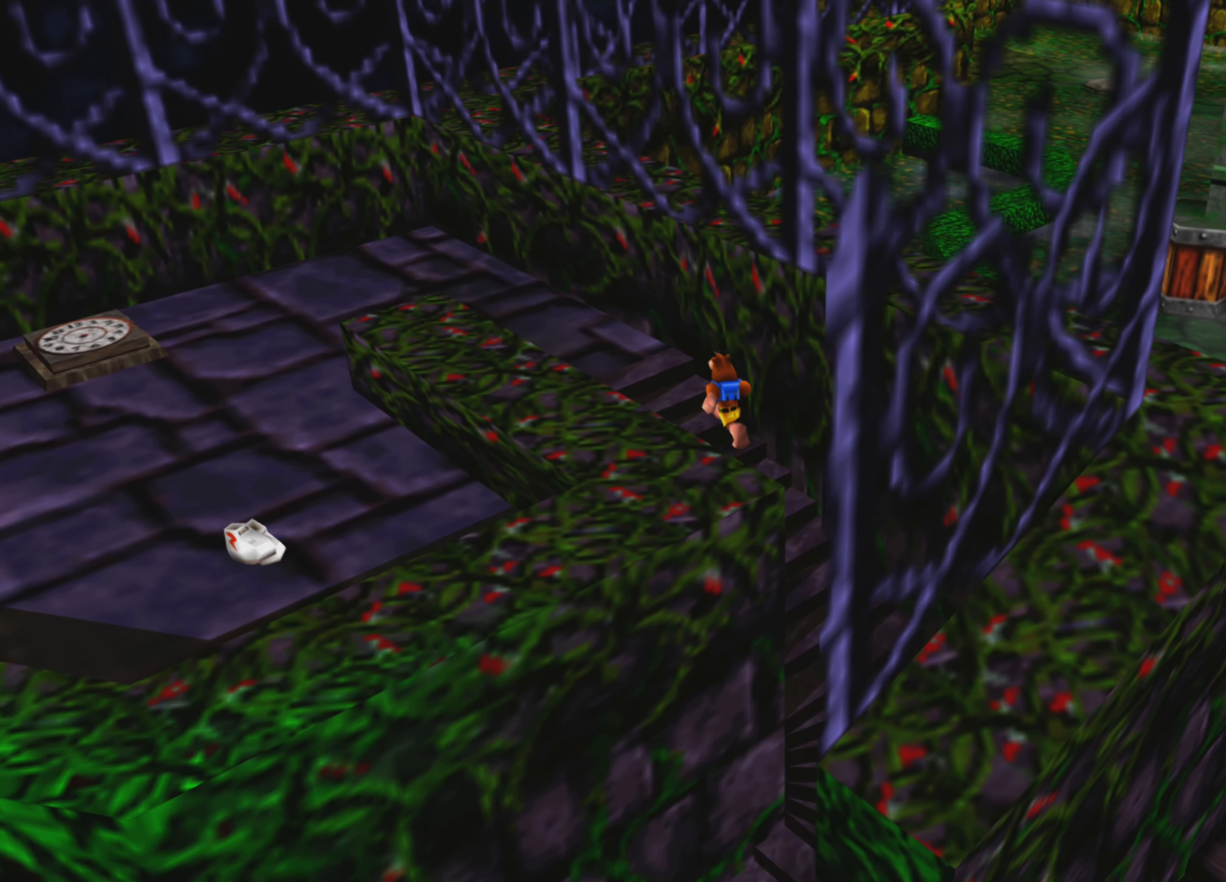
{"buttons": [], "left_stick": "up-left", "right_stick": "center", "events": []}
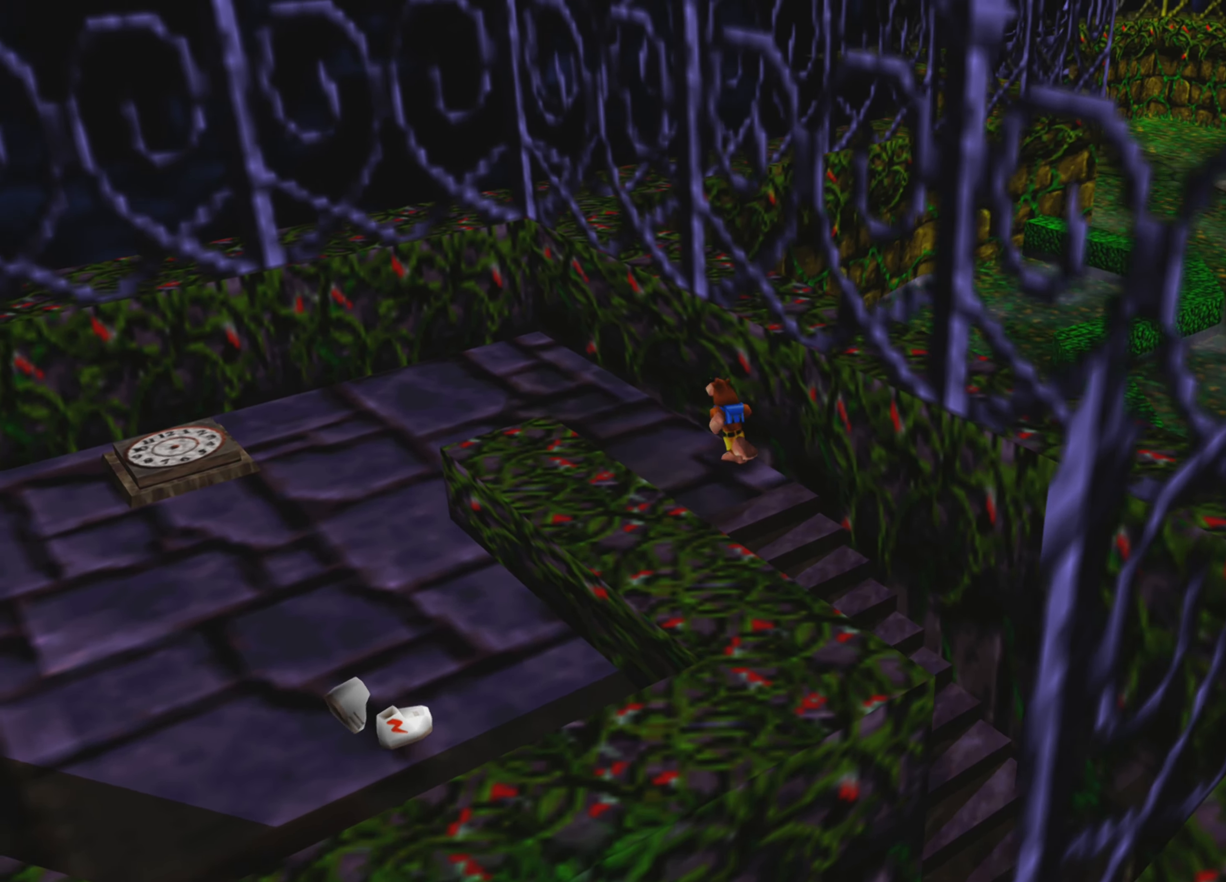
{"buttons": [], "left_stick": "up-left", "right_stick": "center", "events": []}
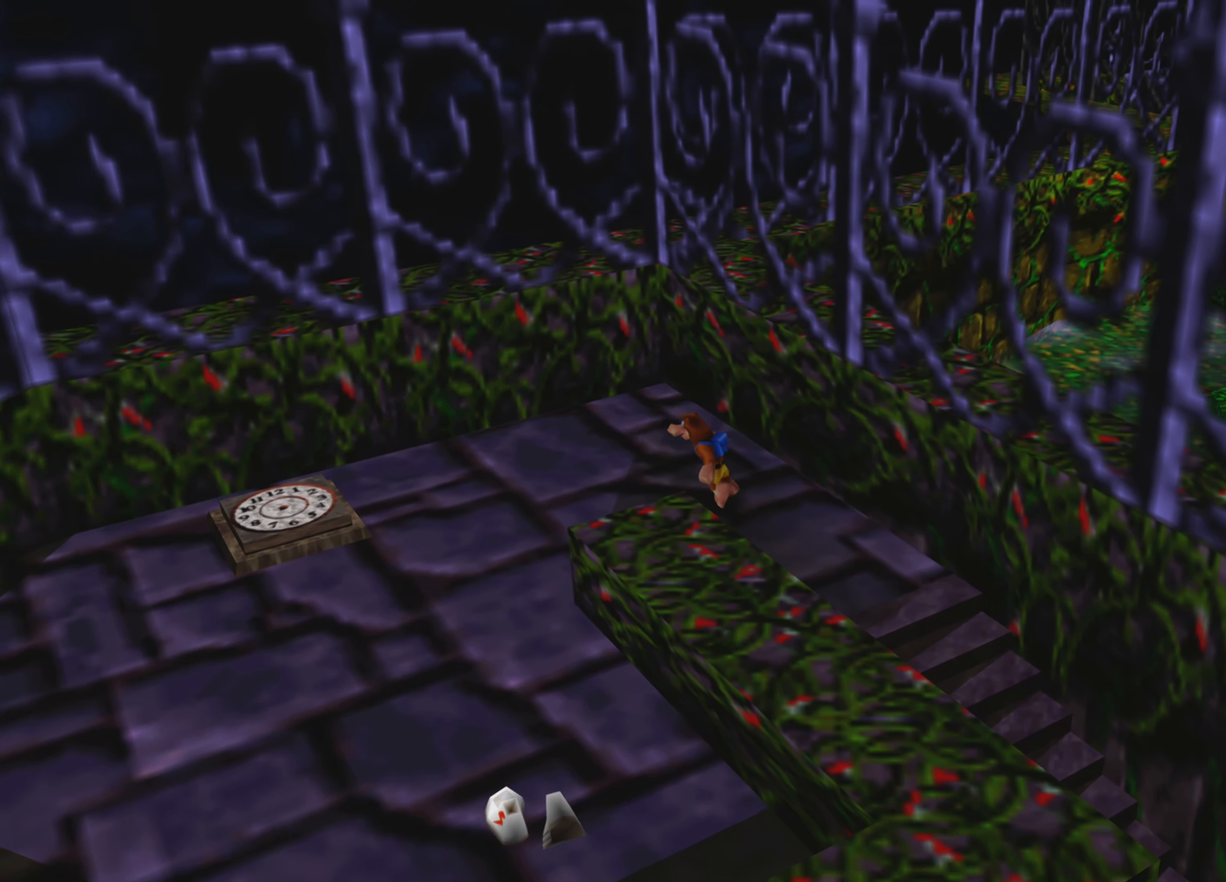
{"buttons": [], "left_stick": "left", "right_stick": "center", "events": [[67, "left_stick", "left"]]}